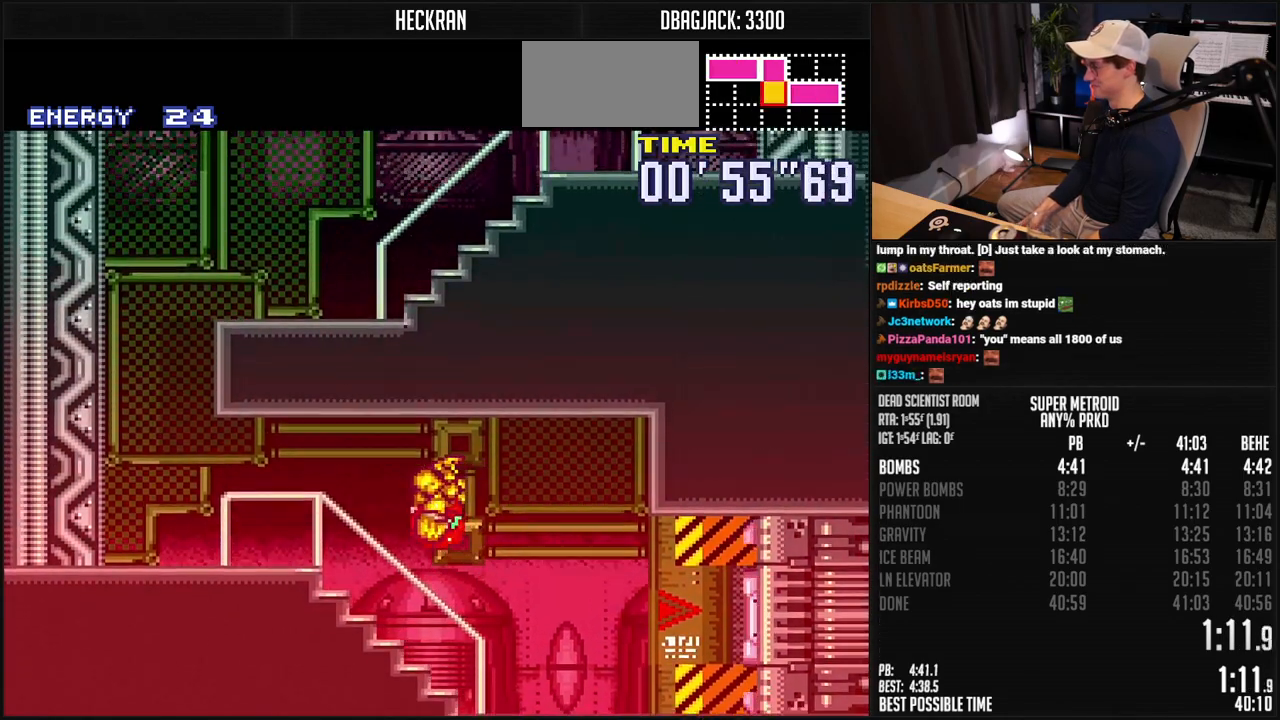
Gameplay with a controller (Nintendo layout); each line is a JSON object with the inputs held at the frame after it. "events" lists button and stick changes between this image and that frame as [ms after this image, input, new state], when the widget could be followed in between. Not read: L3 R3.
{"buttons": ["A", "B", "DPAD_RIGHT"], "events": [[117, "B", "down"], [200, "R1", "down"], [284, "R1", "up"], [401, "A", "down"], [401, "DPAD_LEFT", "up"], [451, "DPAD_RIGHT", "down"]]}
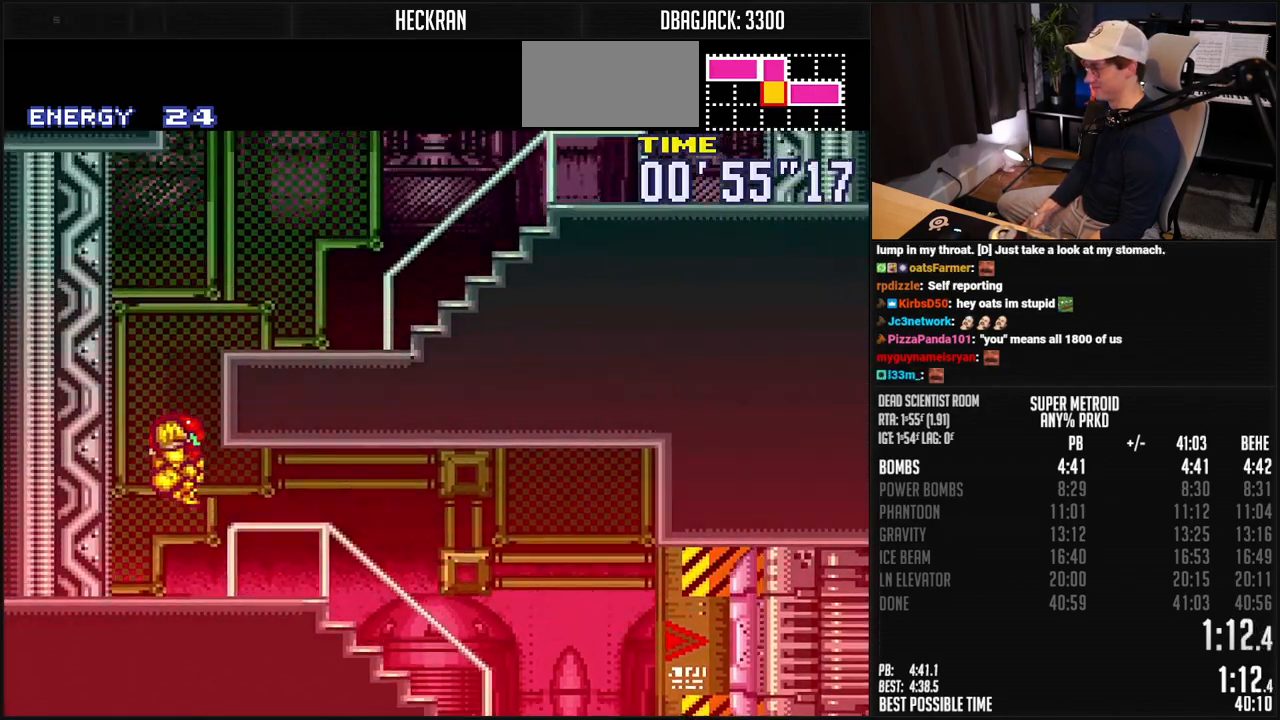
{"buttons": ["B", "DPAD_RIGHT"], "events": [[234, "A", "up"], [267, "X", "down"], [334, "X", "up"], [351, "L1", "down"], [401, "L1", "up"]]}
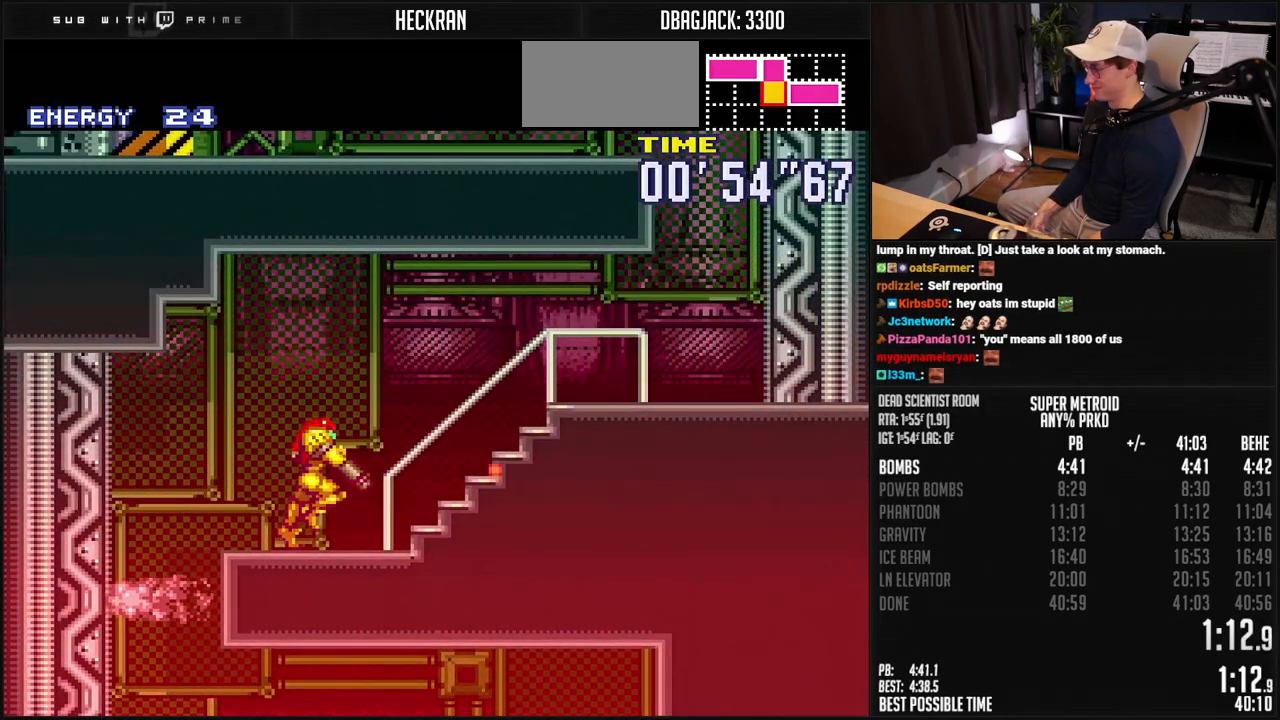
{"buttons": ["B", "L1", "DPAD_RIGHT"], "events": [[151, "L1", "down"], [234, "L1", "up"], [468, "L1", "down"]]}
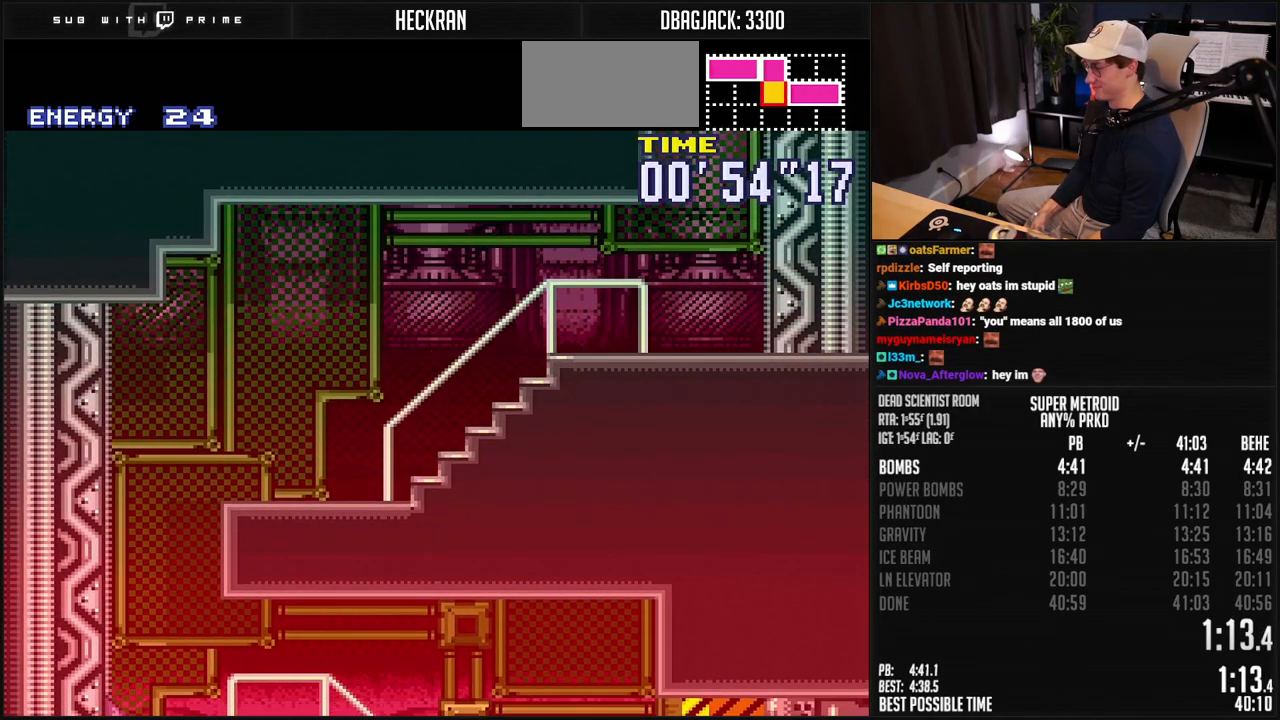
{"buttons": ["A", "B", "DPAD_LEFT"], "events": [[34, "L1", "up"], [84, "A", "down"], [134, "A", "up"], [151, "B", "up"], [184, "B", "down"], [201, "R1", "down"], [267, "R1", "up"], [301, "L1", "down"], [351, "L1", "up"], [435, "A", "down"], [451, "DPAD_RIGHT", "up"], [485, "DPAD_LEFT", "down"]]}
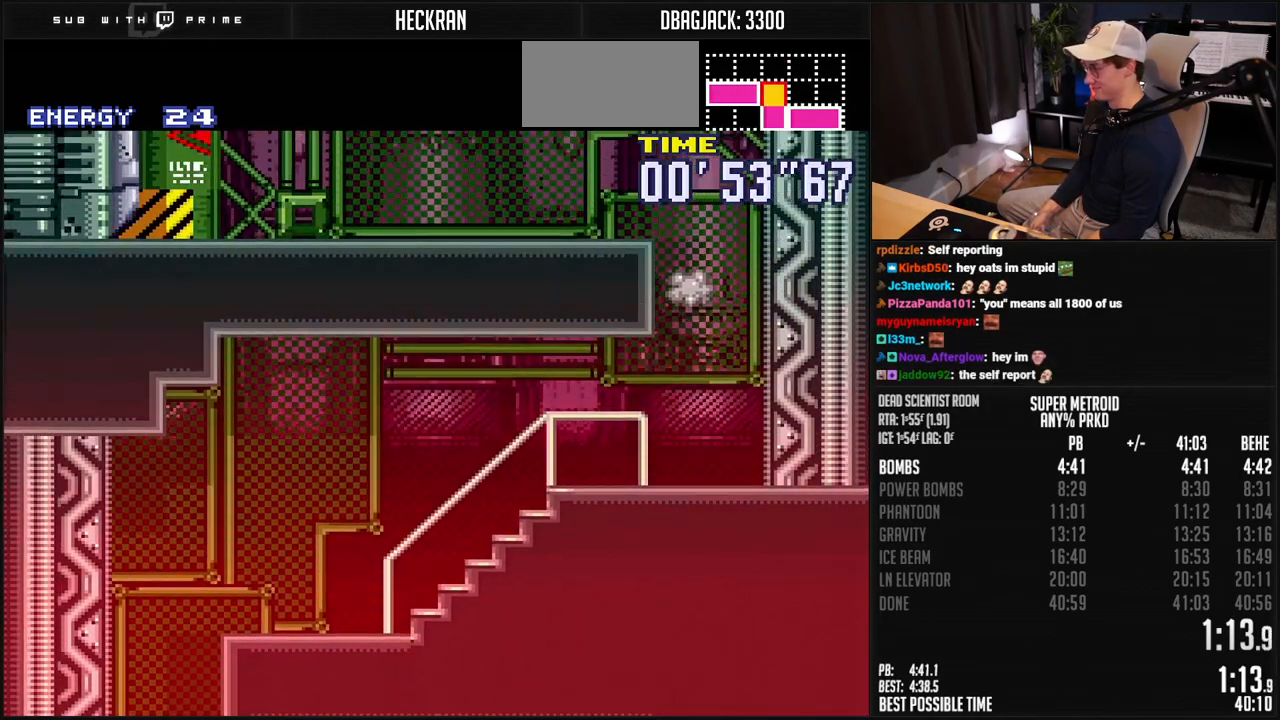
{"buttons": ["B", "L1", "R1", "DPAD_LEFT"], "events": [[268, "A", "up"], [284, "X", "down"], [351, "X", "up"], [384, "L1", "down"], [451, "R1", "down"]]}
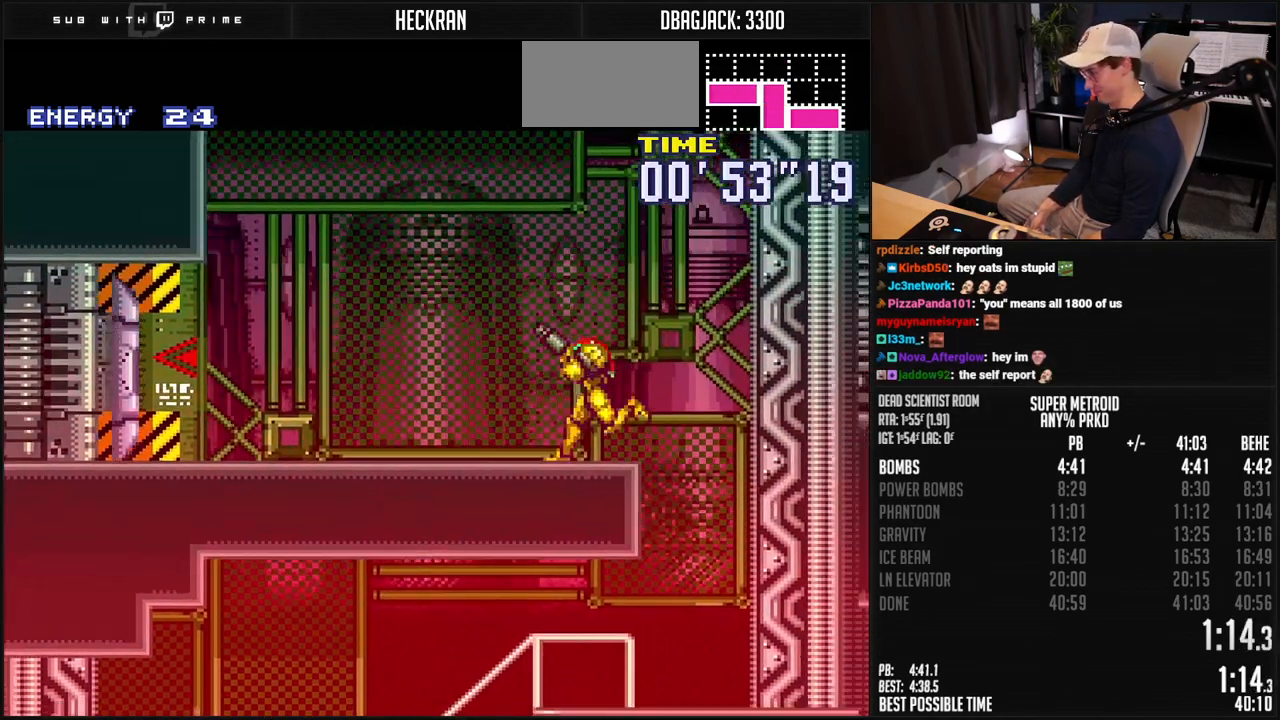
{"buttons": ["B", "R1"], "events": [[66, "R1", "up"], [117, "L1", "up"], [117, "R1", "down"], [183, "L1", "down"], [183, "R1", "up"], [233, "L1", "up"], [250, "R1", "down"], [401, "DPAD_LEFT", "up"]]}
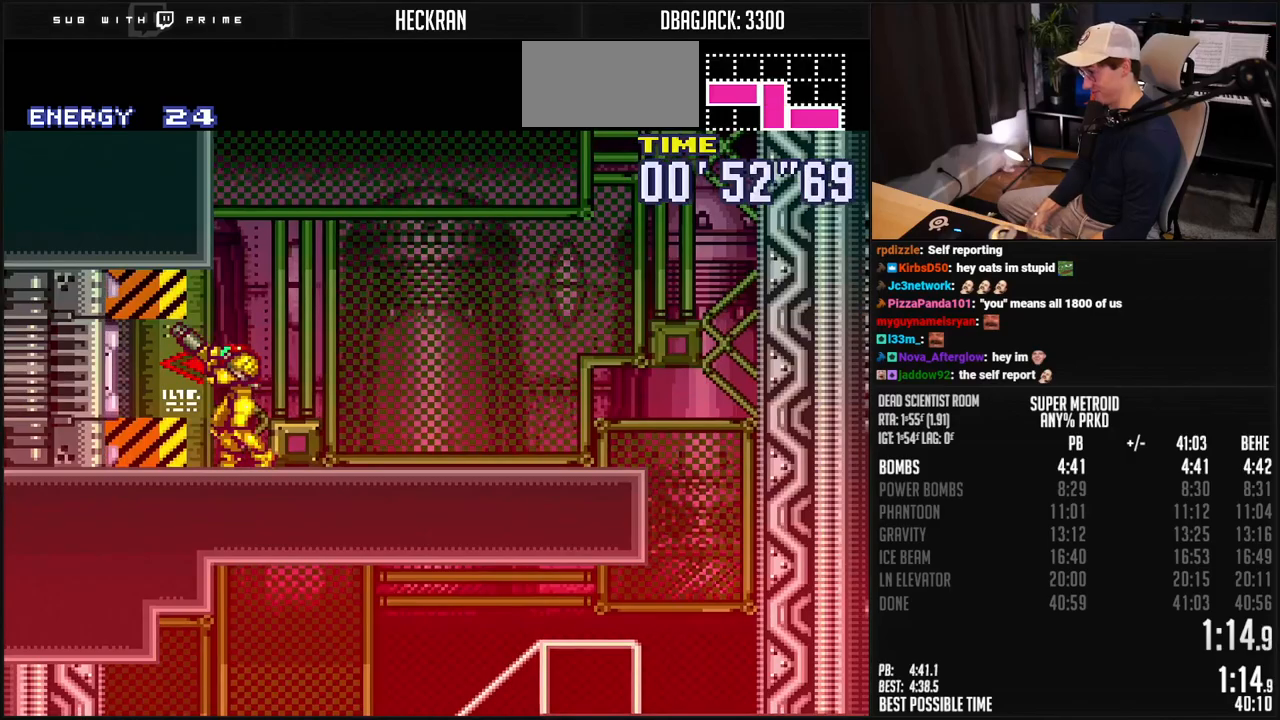
{"buttons": ["B", "L1", "R1", "DPAD_LEFT"], "events": [[16, "R1", "up"], [50, "DPAD_LEFT", "down"], [117, "X", "down"], [183, "X", "up"], [267, "R1", "down"], [317, "R1", "up"], [484, "L1", "down"], [484, "R1", "down"]]}
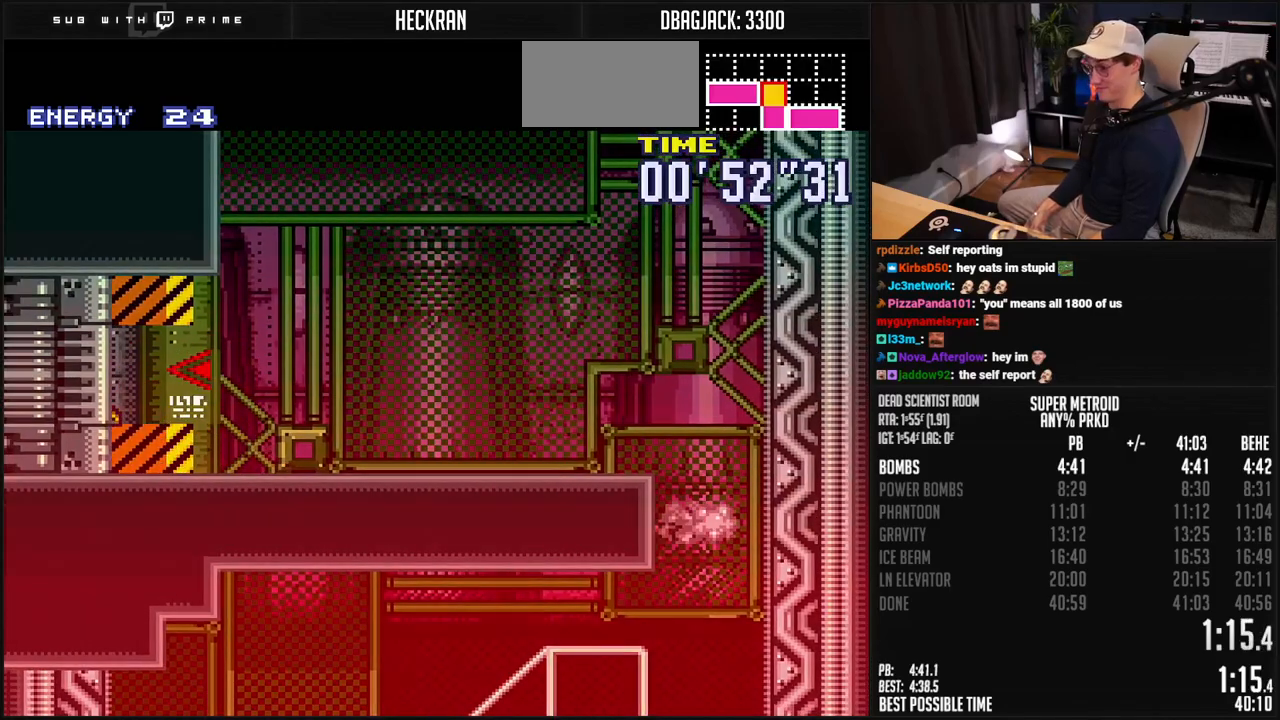
{"buttons": ["B", "DPAD_LEFT"], "events": [[50, "R1", "up"], [133, "L1", "up"], [184, "L1", "down"], [234, "L1", "up"]]}
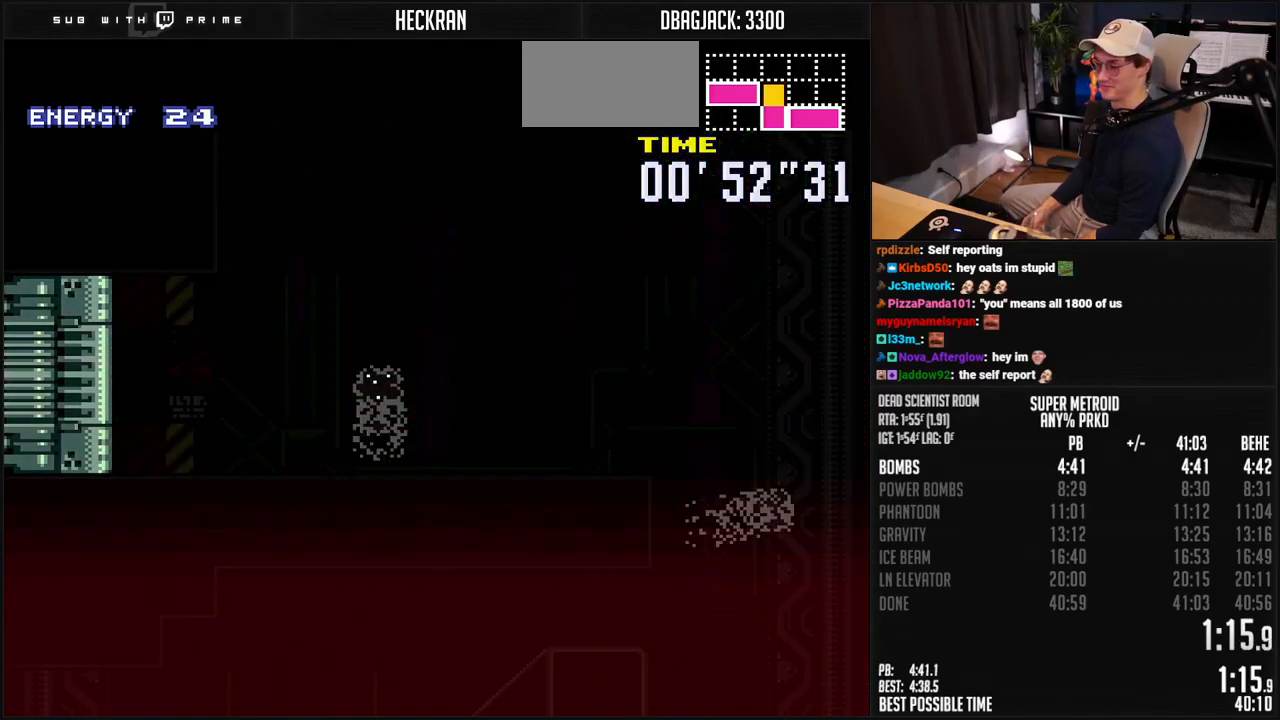
{"buttons": ["B", "DPAD_LEFT"], "events": [[33, "B", "up"], [167, "B", "down"]]}
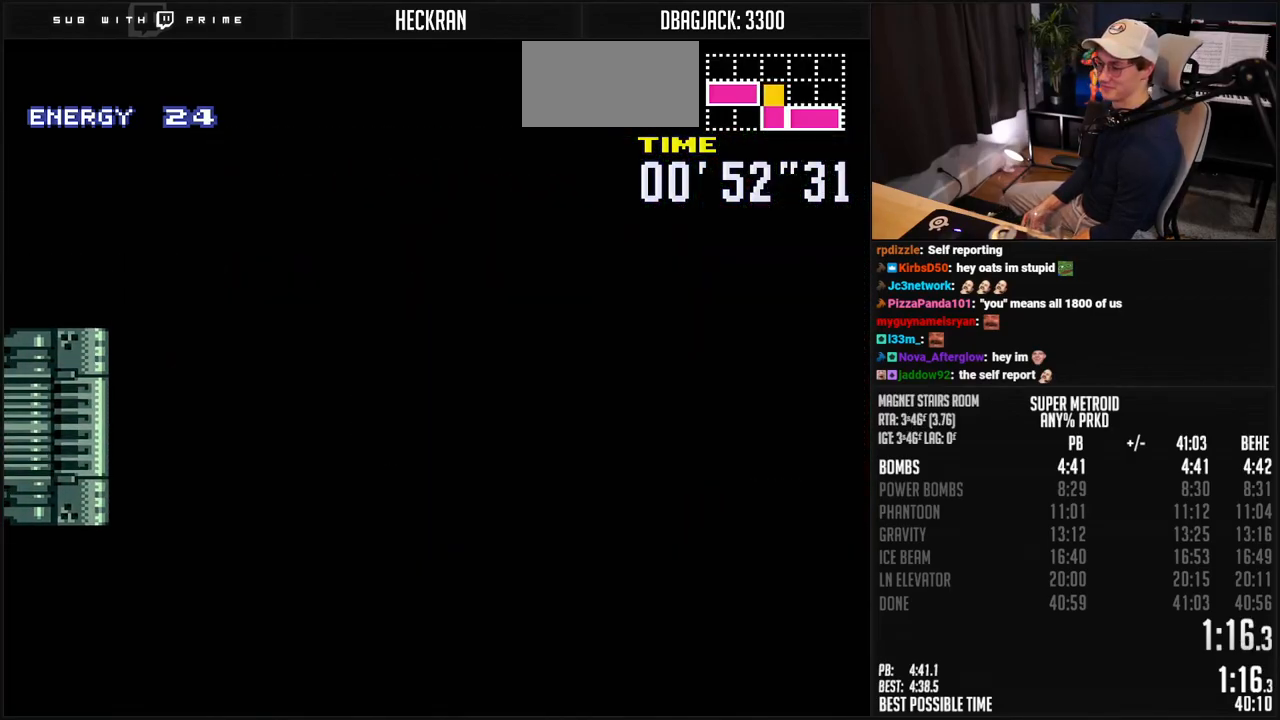
{"buttons": ["B"], "events": [[50, "DPAD_LEFT", "up"]]}
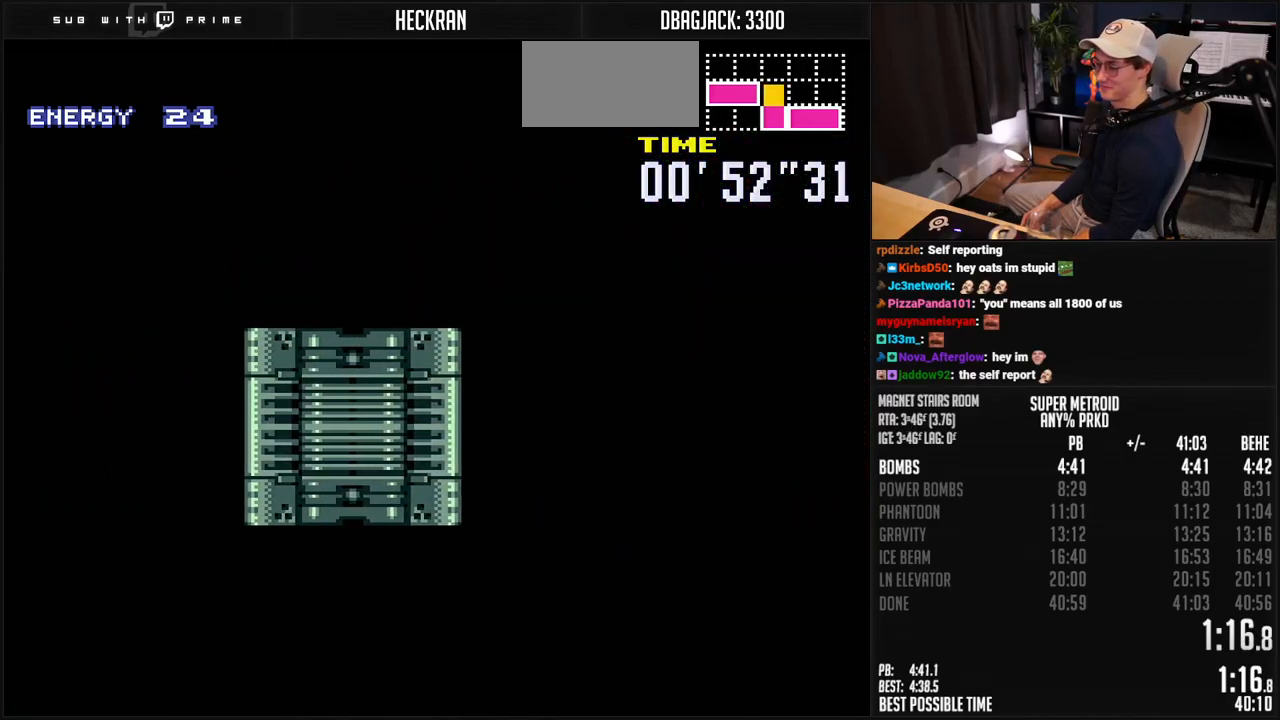
{"buttons": ["B", "DPAD_LEFT"], "events": [[301, "DPAD_LEFT", "down"]]}
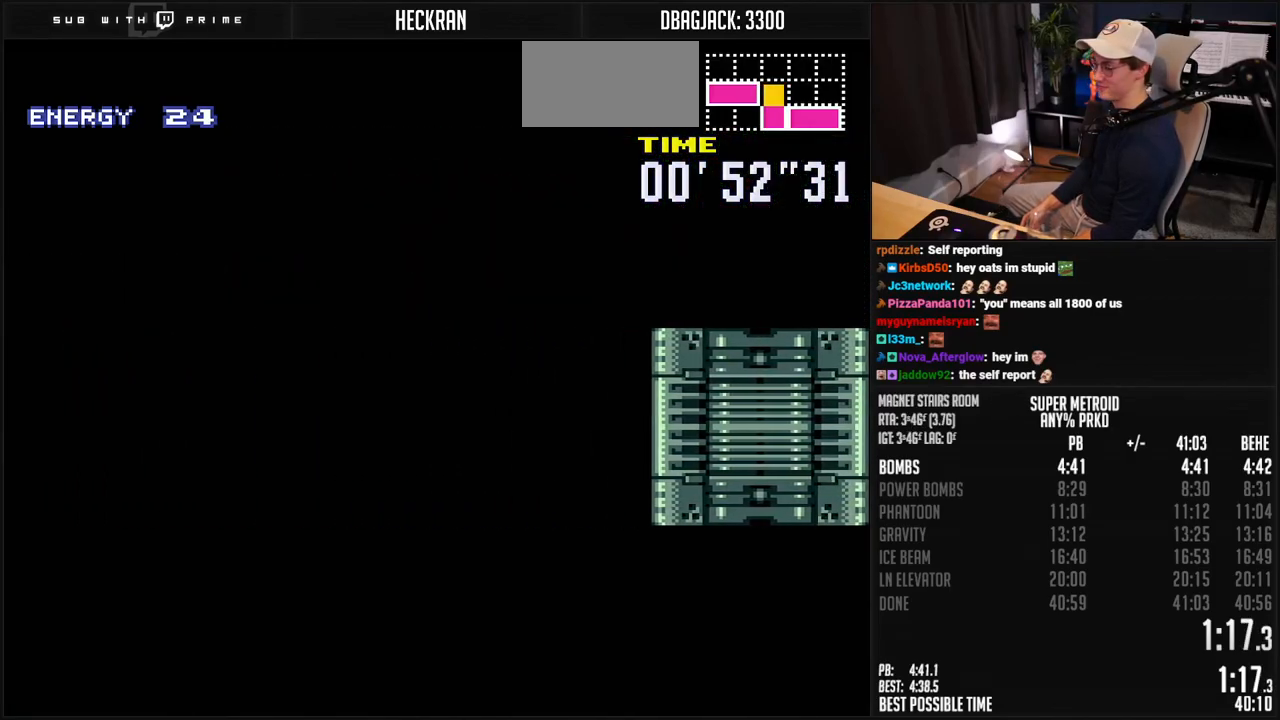
{"buttons": ["B", "DPAD_LEFT"], "events": []}
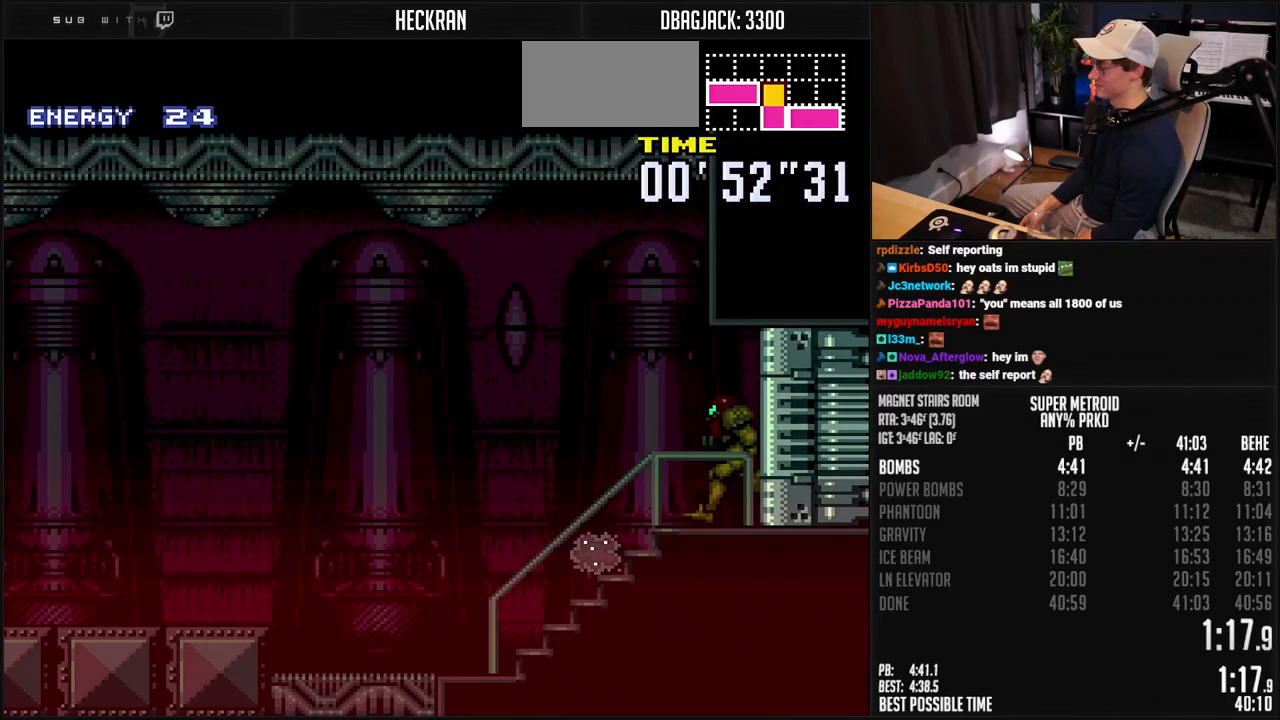
{"buttons": ["B", "DPAD_LEFT"], "events": []}
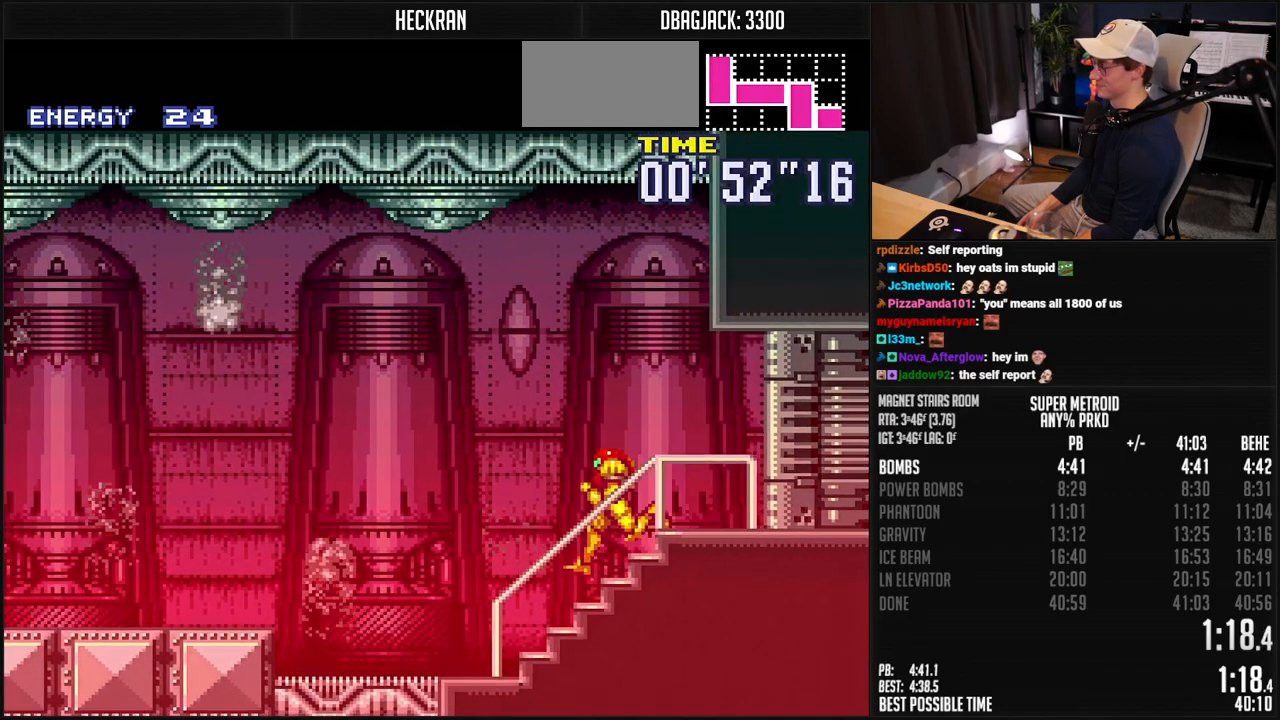
{"buttons": ["A", "B"], "events": [[301, "A", "down"], [501, "DPAD_LEFT", "up"]]}
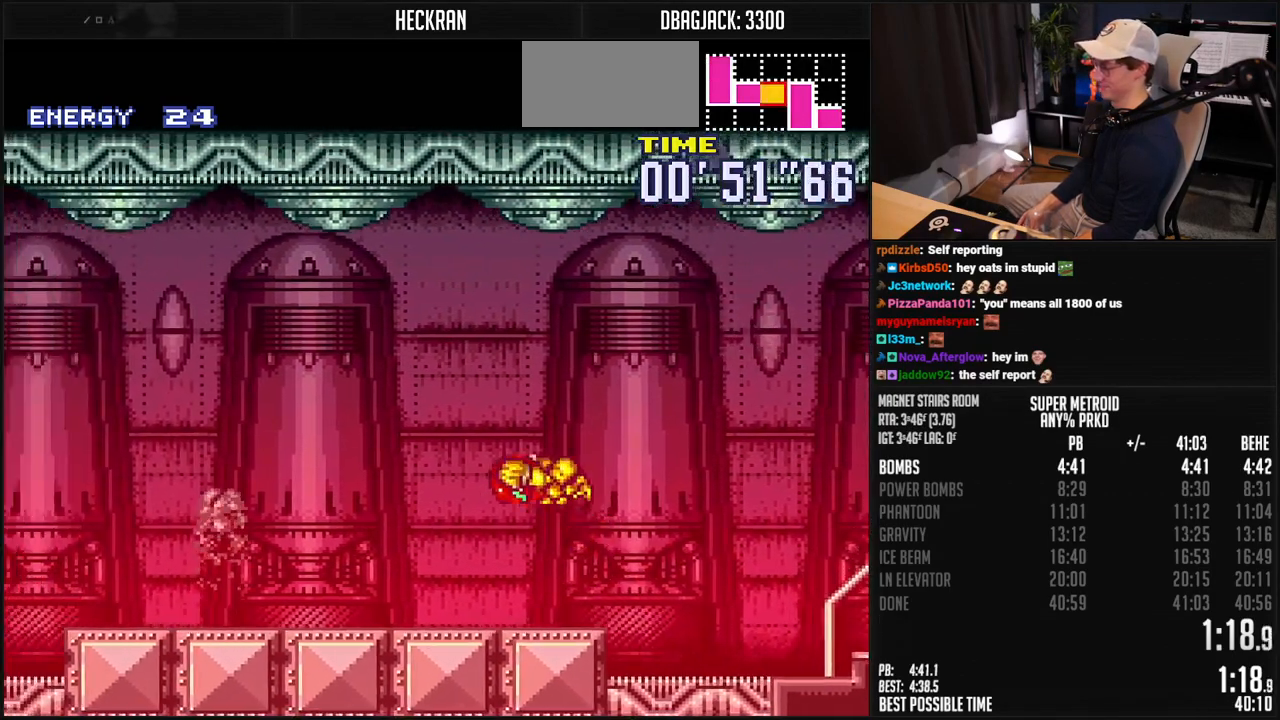
{"buttons": ["A", "B"], "events": []}
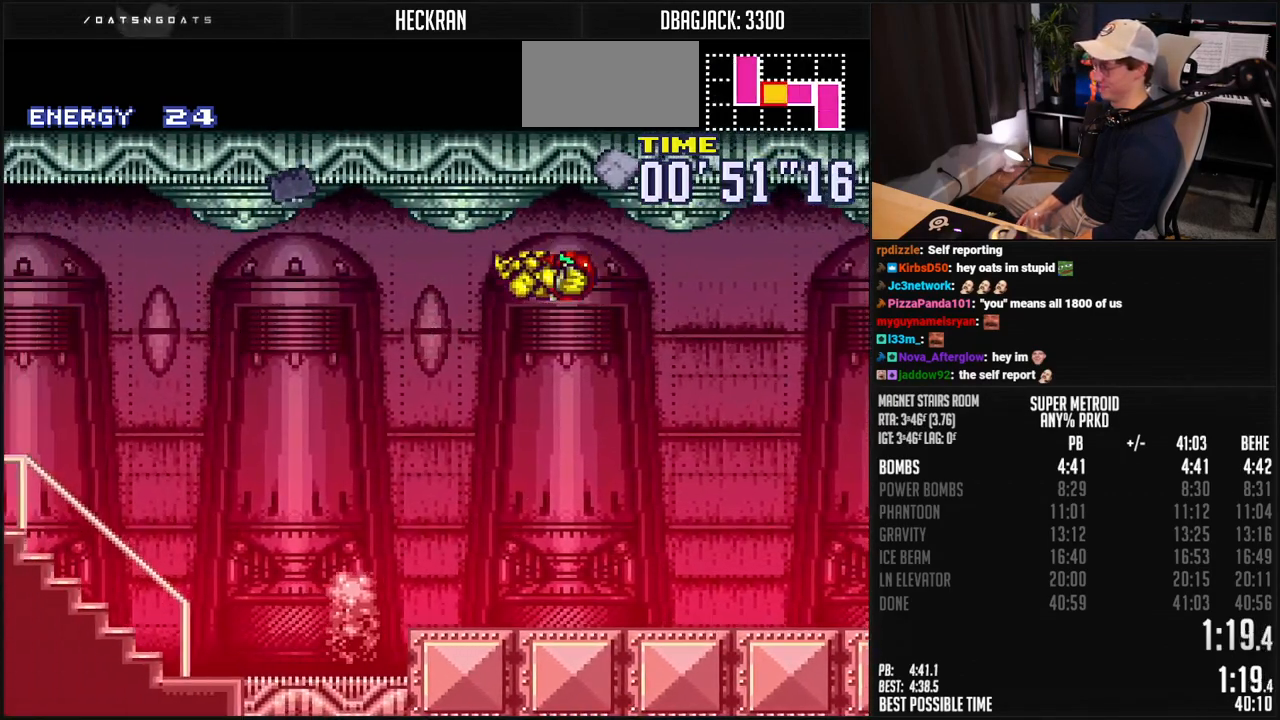
{"buttons": ["A", "B", "DPAD_LEFT"], "events": [[251, "DPAD_RIGHT", "down"], [318, "DPAD_LEFT", "down"], [318, "DPAD_RIGHT", "up"]]}
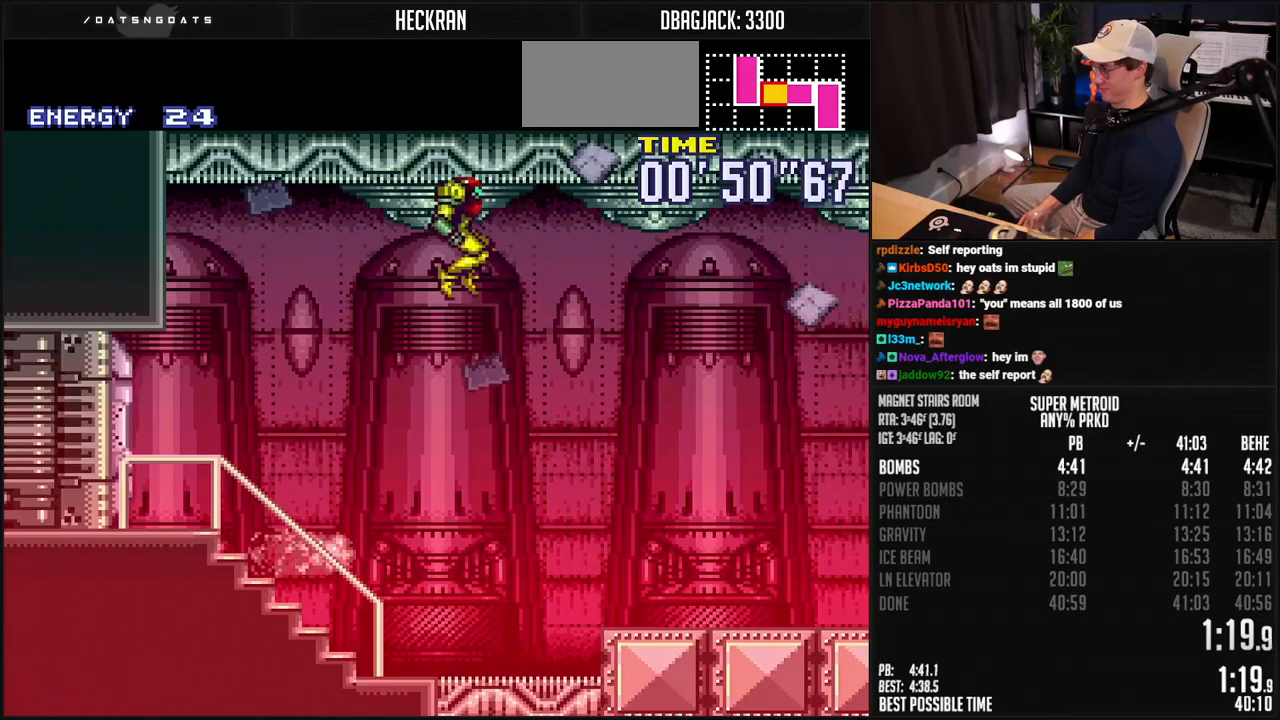
{"buttons": ["B", "DPAD_LEFT"], "events": [[217, "A", "up"], [251, "B", "up"], [284, "B", "down"], [301, "DPAD_LEFT", "up"], [301, "R1", "down"], [401, "R1", "up"], [435, "DPAD_LEFT", "down"]]}
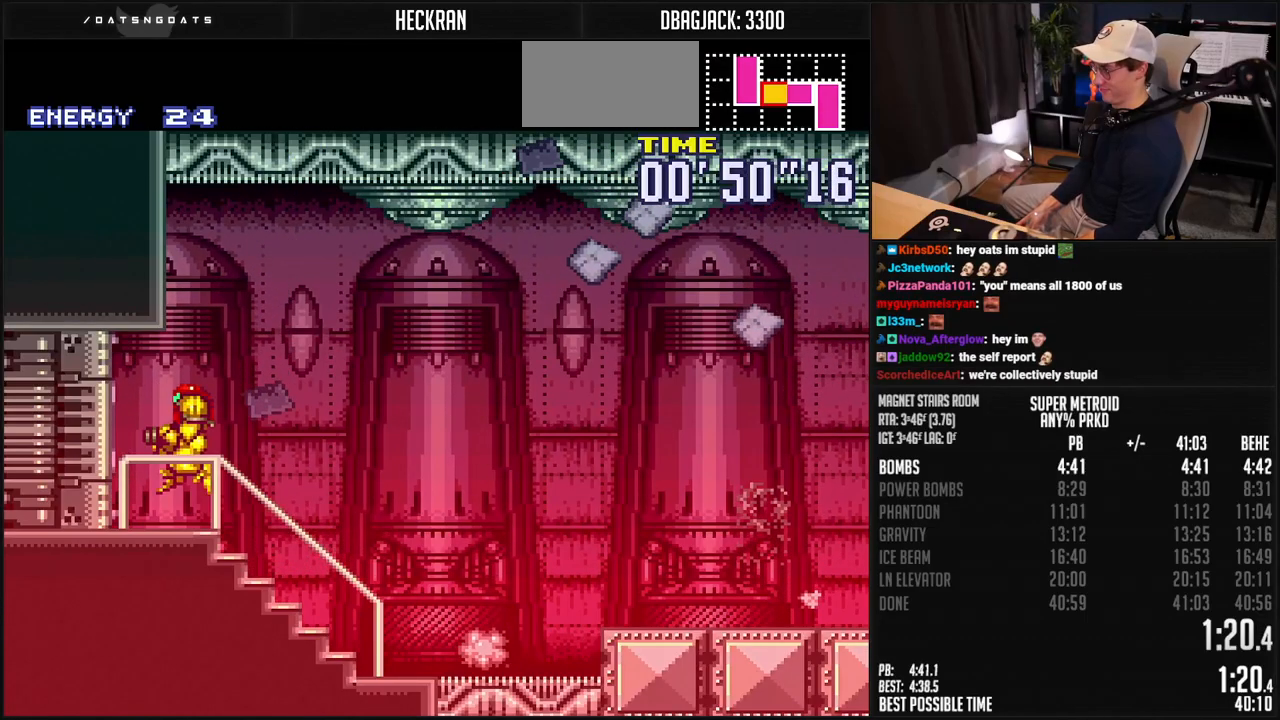
{"buttons": ["A", "B"], "events": [[51, "L1", "down"], [234, "A", "down"], [284, "L1", "up"], [334, "DPAD_LEFT", "up"]]}
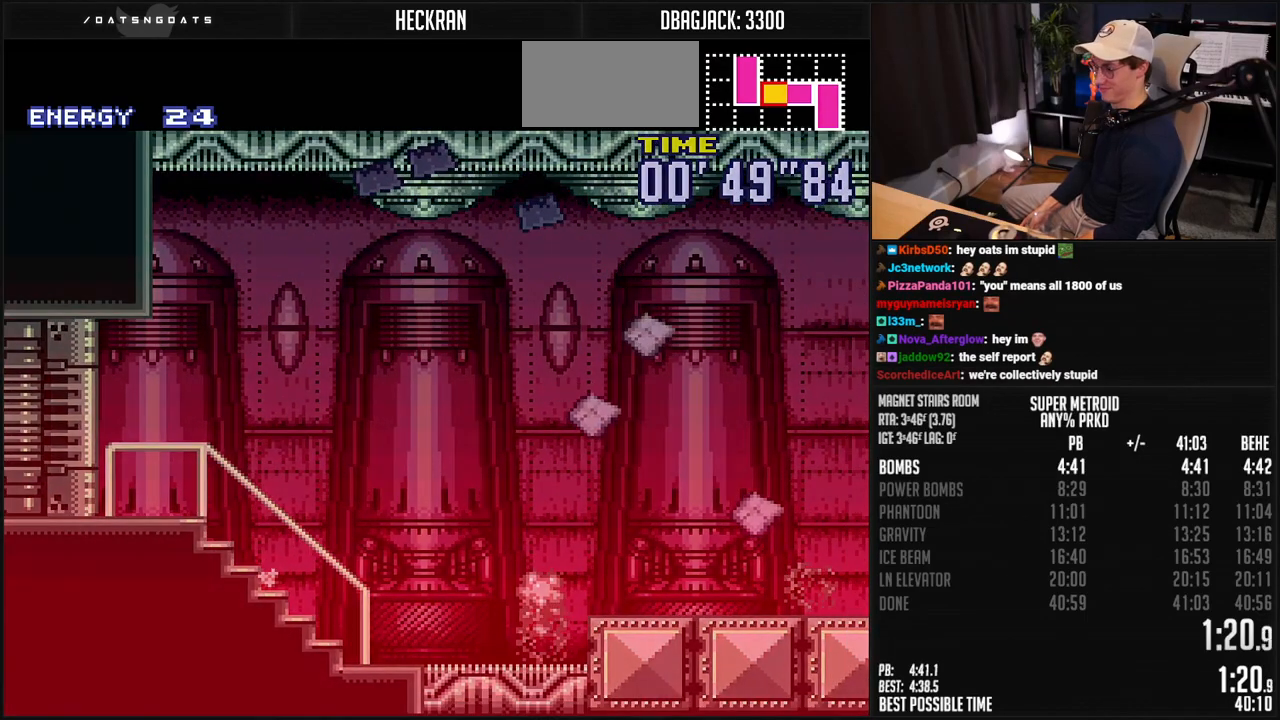
{"buttons": ["A"], "events": [[67, "B", "up"], [368, "A", "up"], [485, "A", "down"]]}
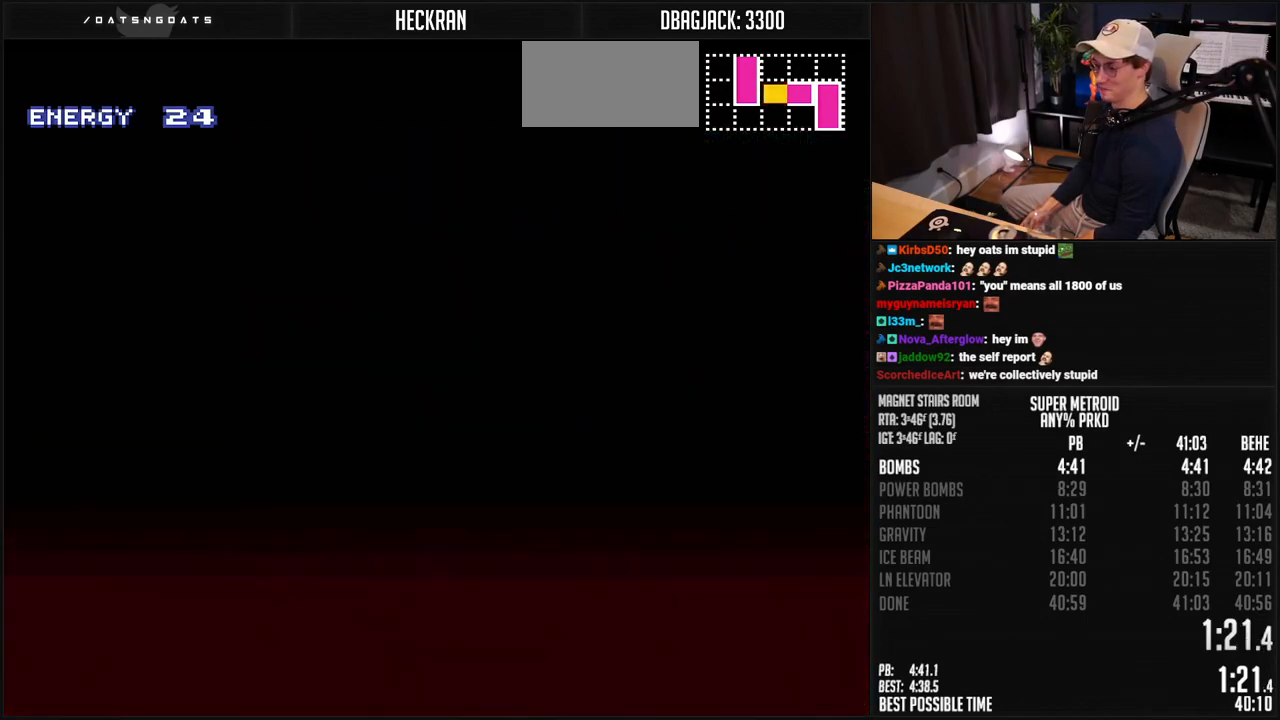
{"buttons": ["A"], "events": []}
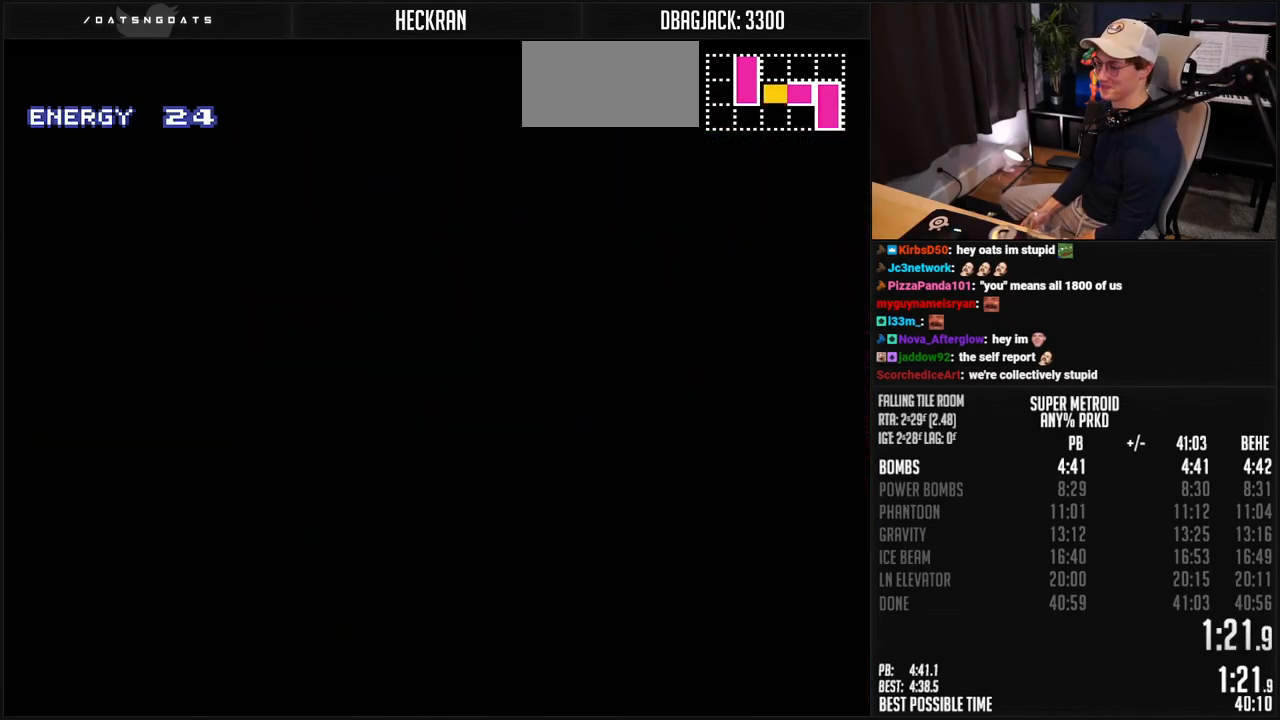
{"buttons": ["A"], "events": []}
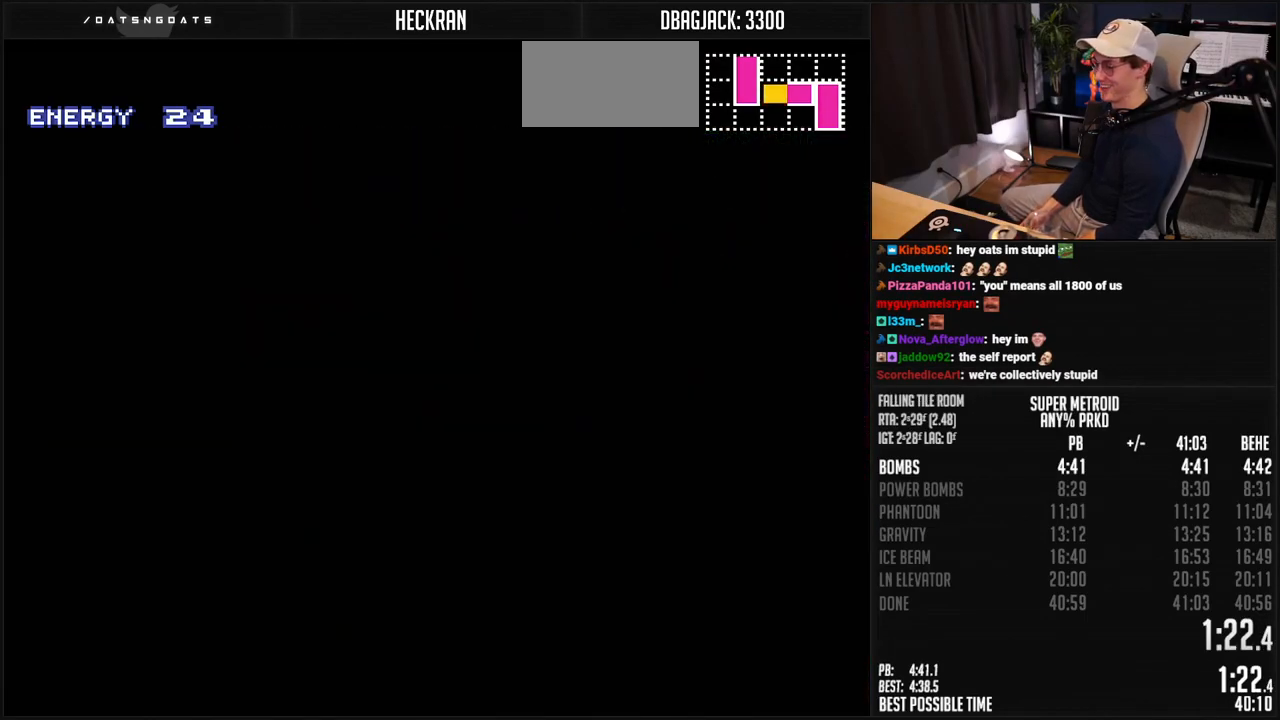
{"buttons": ["A", "DPAD_RIGHT"], "events": [[317, "DPAD_RIGHT", "down"], [417, "DPAD_RIGHT", "up"], [484, "DPAD_RIGHT", "down"]]}
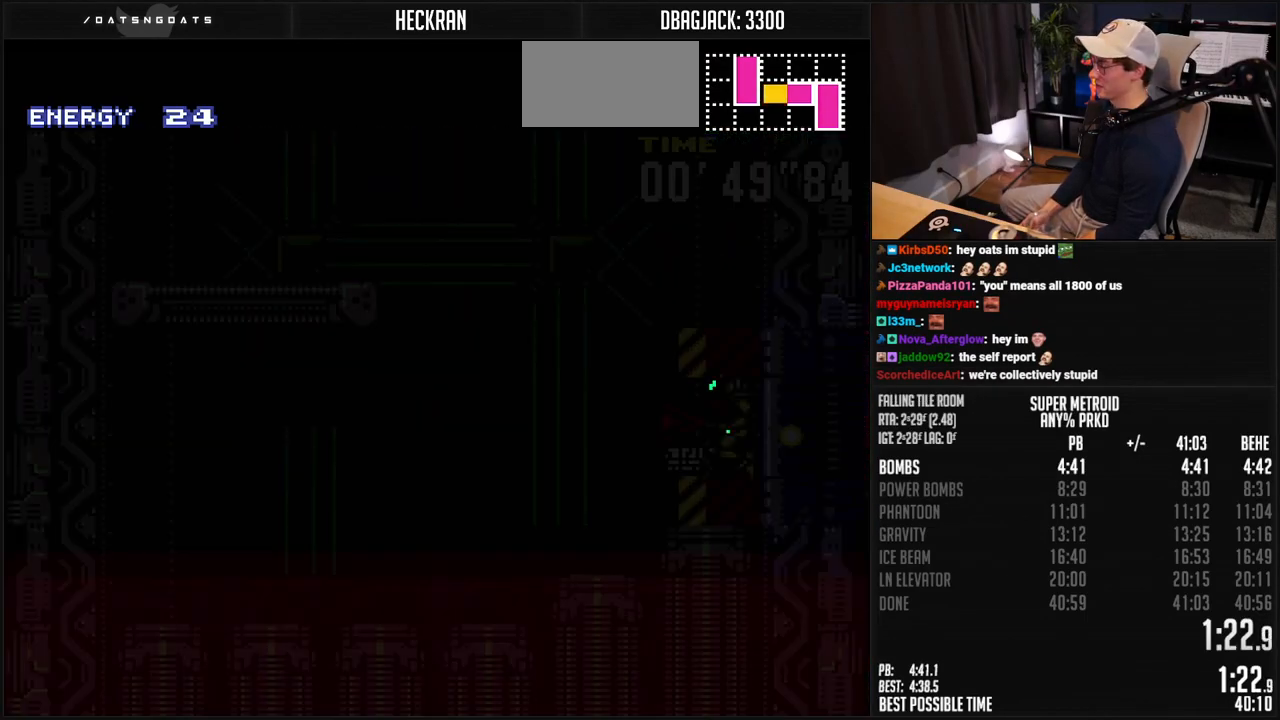
{"buttons": ["A", "DPAD_RIGHT"], "events": []}